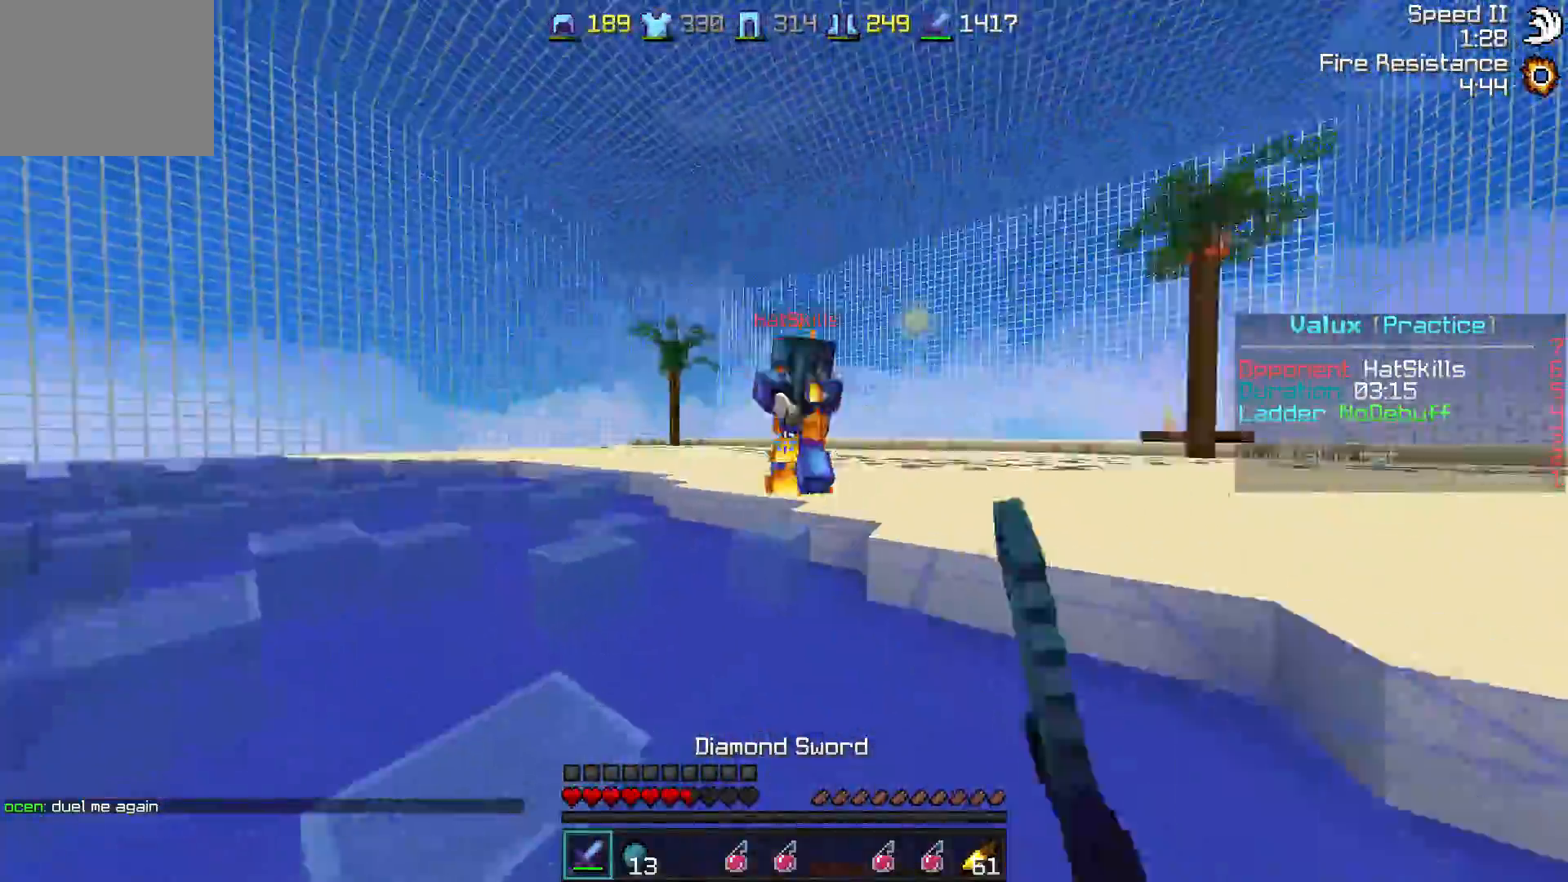
Gameplay with keyboard; each line is a JSON object with the keys held at the frame after it. "events" lists presses ("down") and releases ("up") of "a", "d", "s" and "w" between this image and that frame as [ms after this image, input, new state], when the widget could be followed in between. No other keys are recorded. Mouse input is not recorded.
{"keys": ["d", "w"], "events": []}
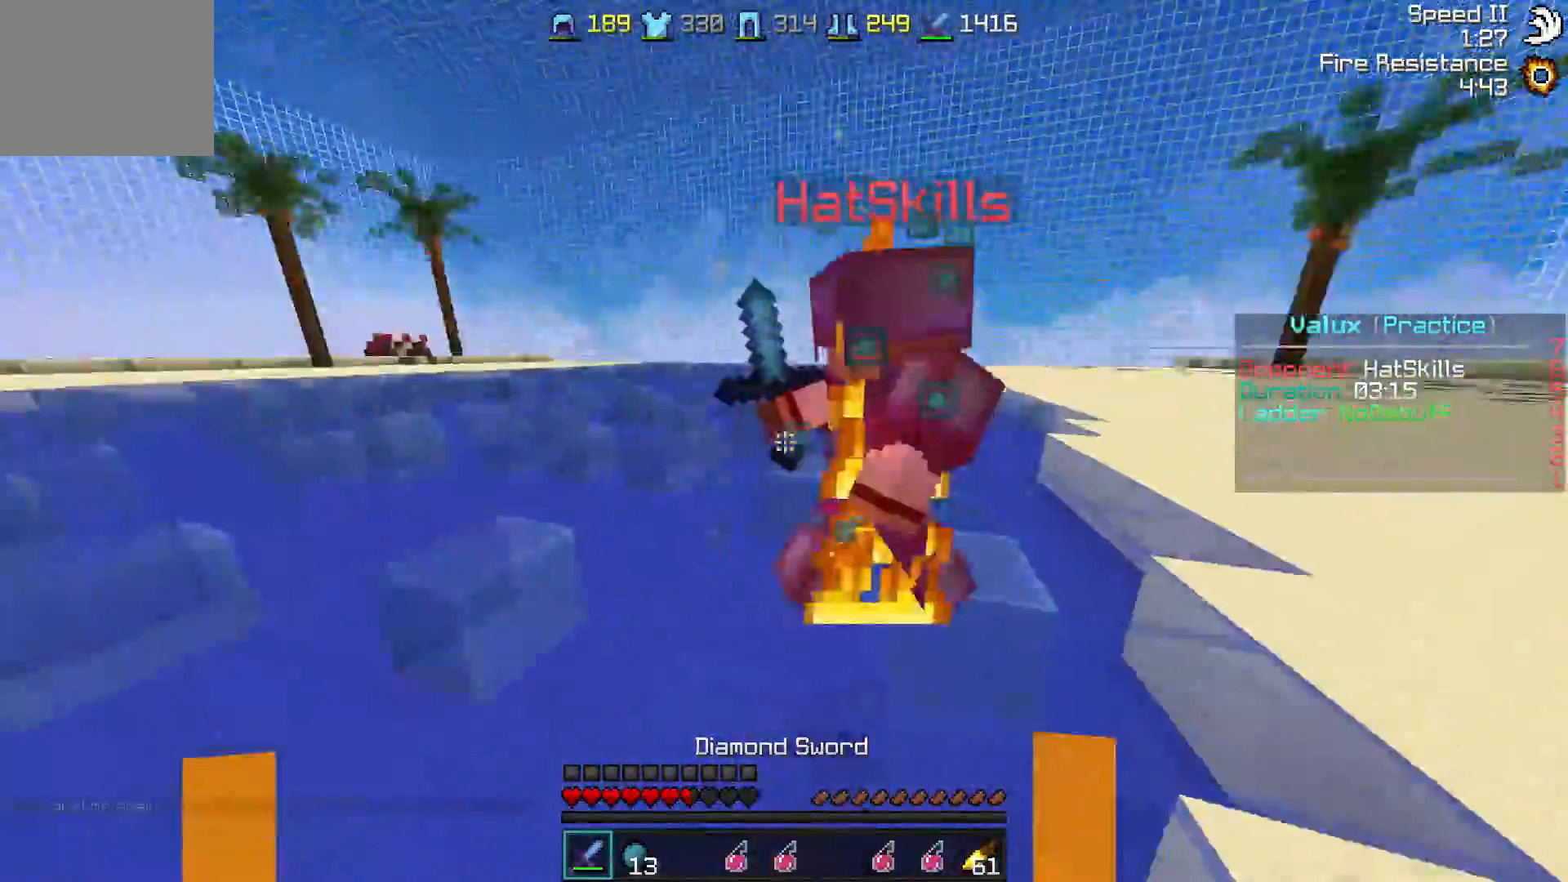
{"keys": ["a", "w"], "events": [[117, "a", "down"], [117, "d", "up"], [117, "w", "up"], [267, "w", "down"]]}
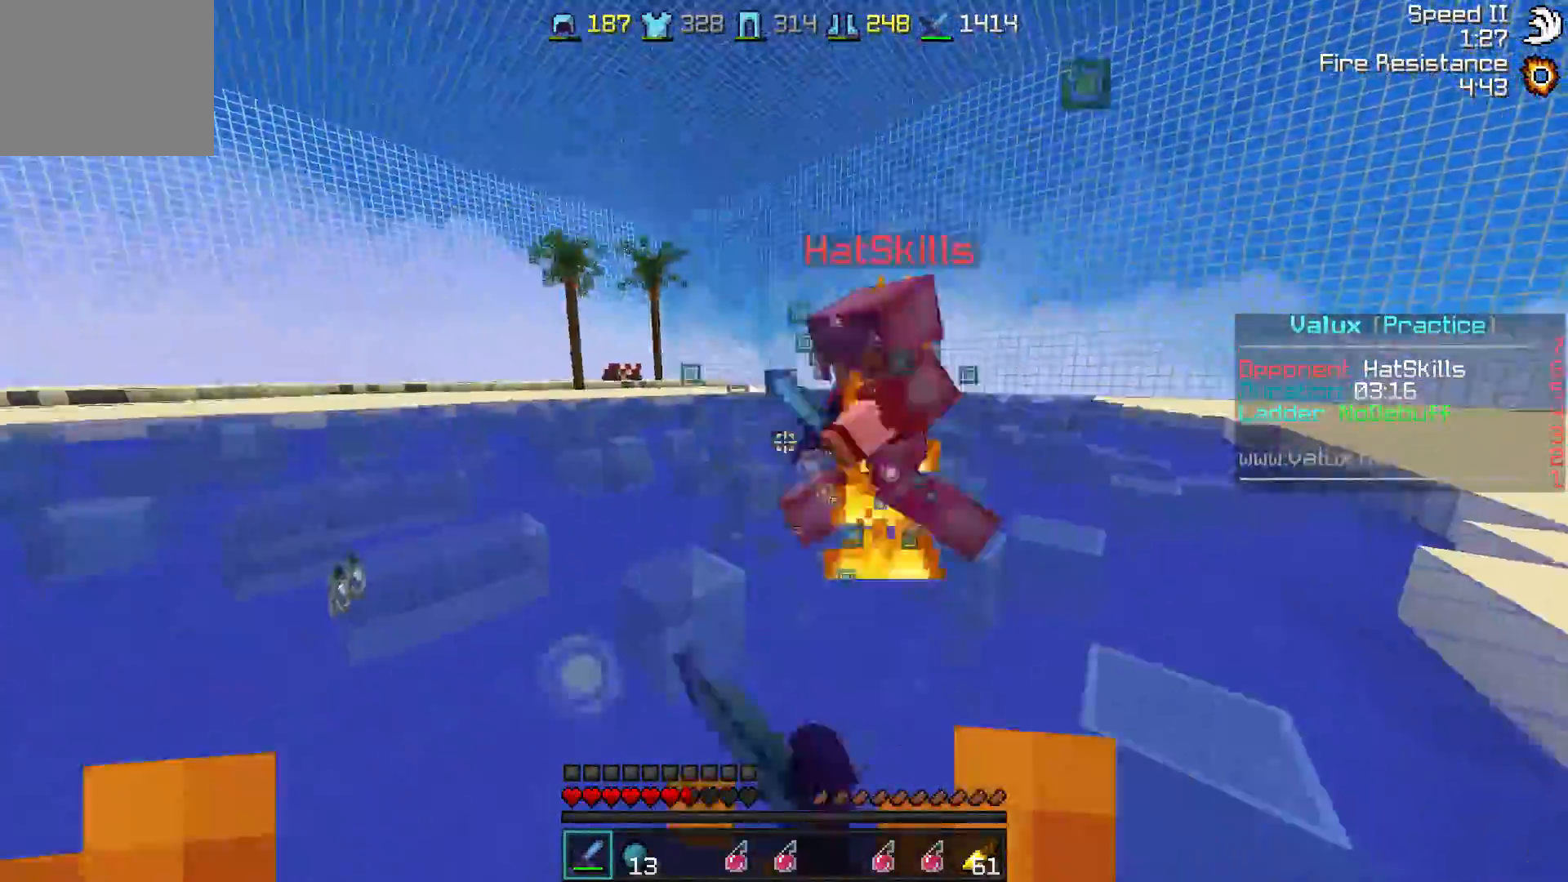
{"keys": ["w"], "events": [[467, "a", "up"]]}
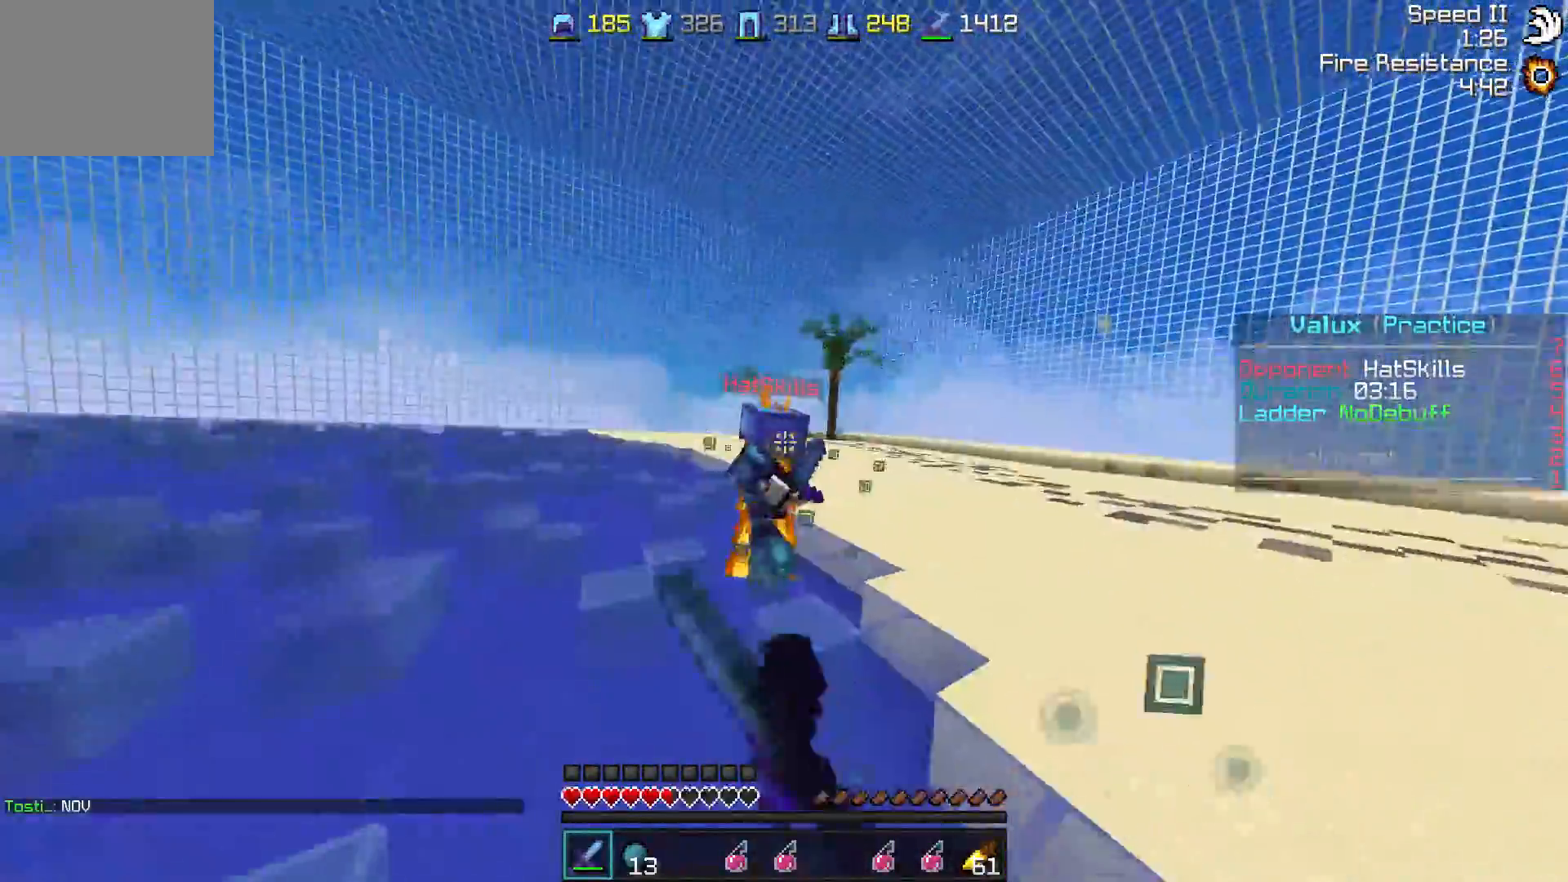
{"keys": ["d", "w"], "events": [[17, "d", "down"], [367, "d", "up"], [467, "d", "down"]]}
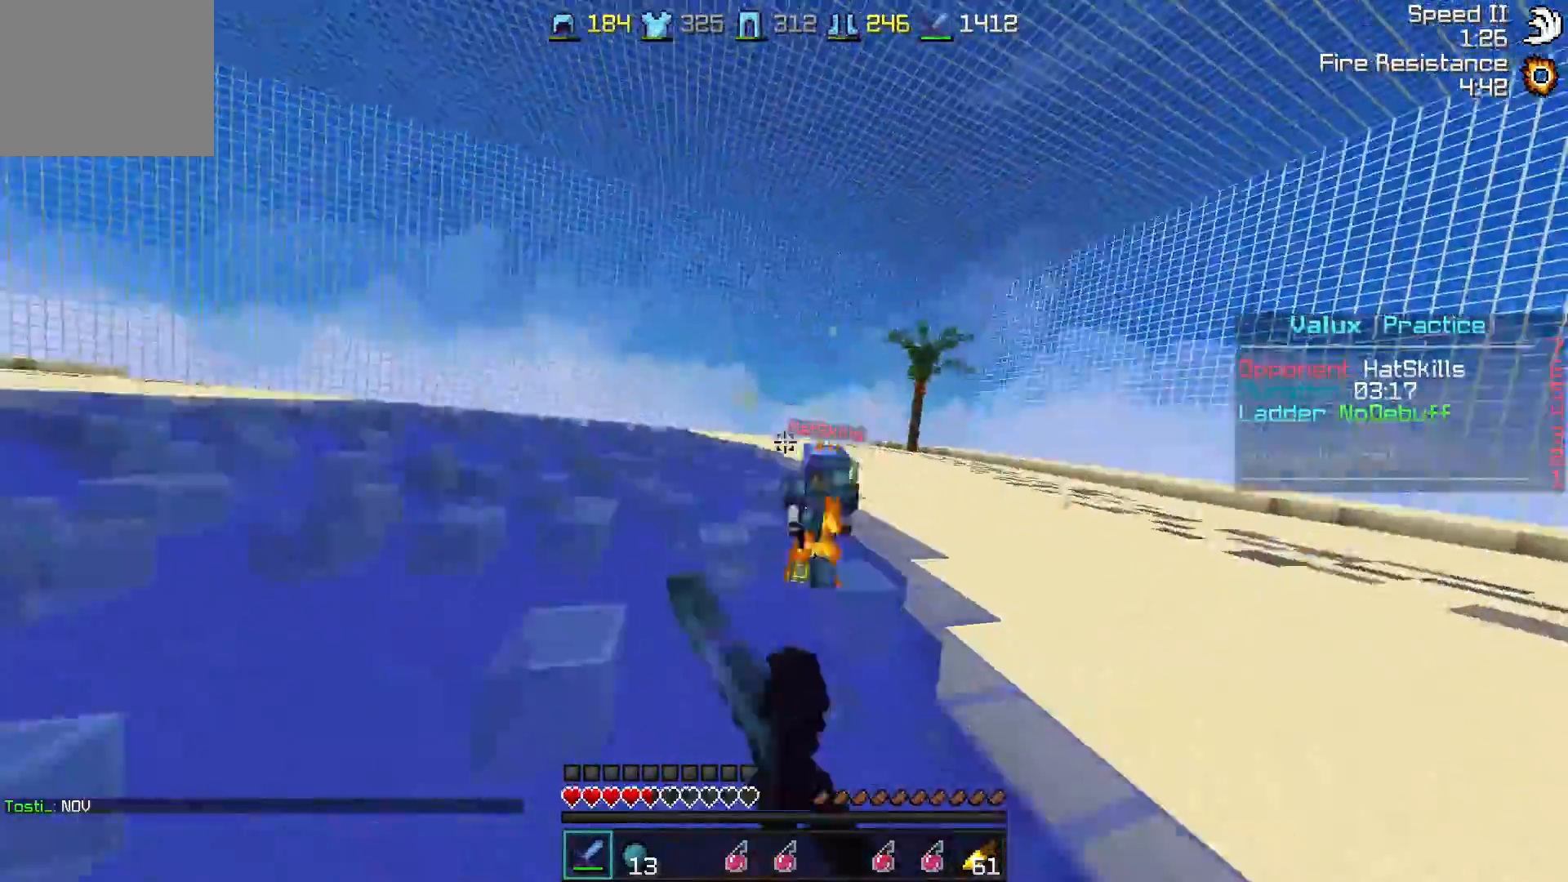
{"keys": ["w"], "events": [[267, "d", "up"]]}
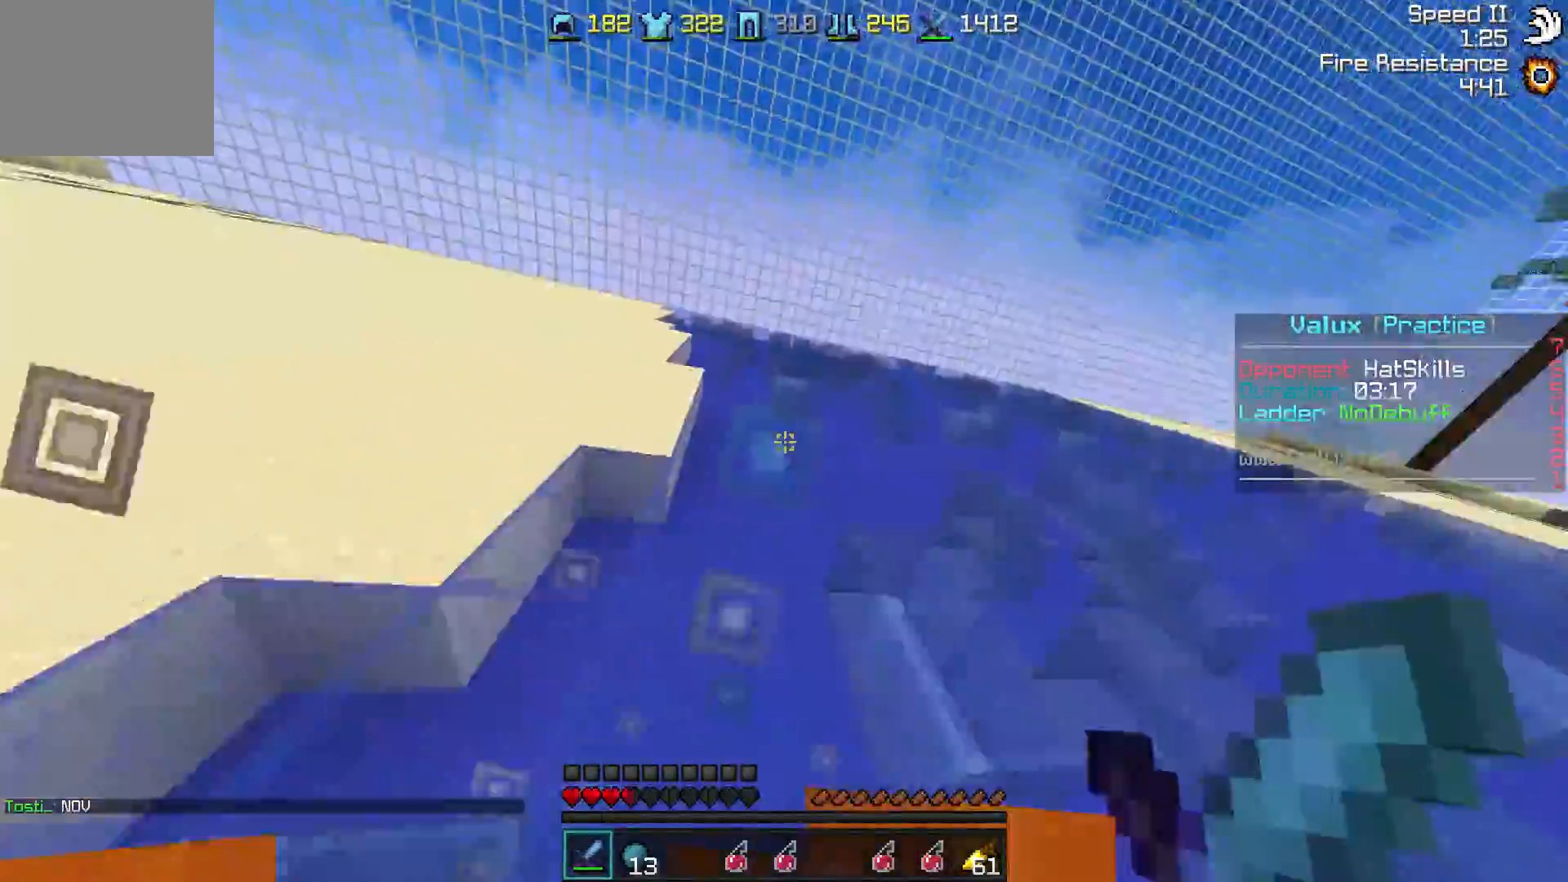
{"keys": ["w"], "events": []}
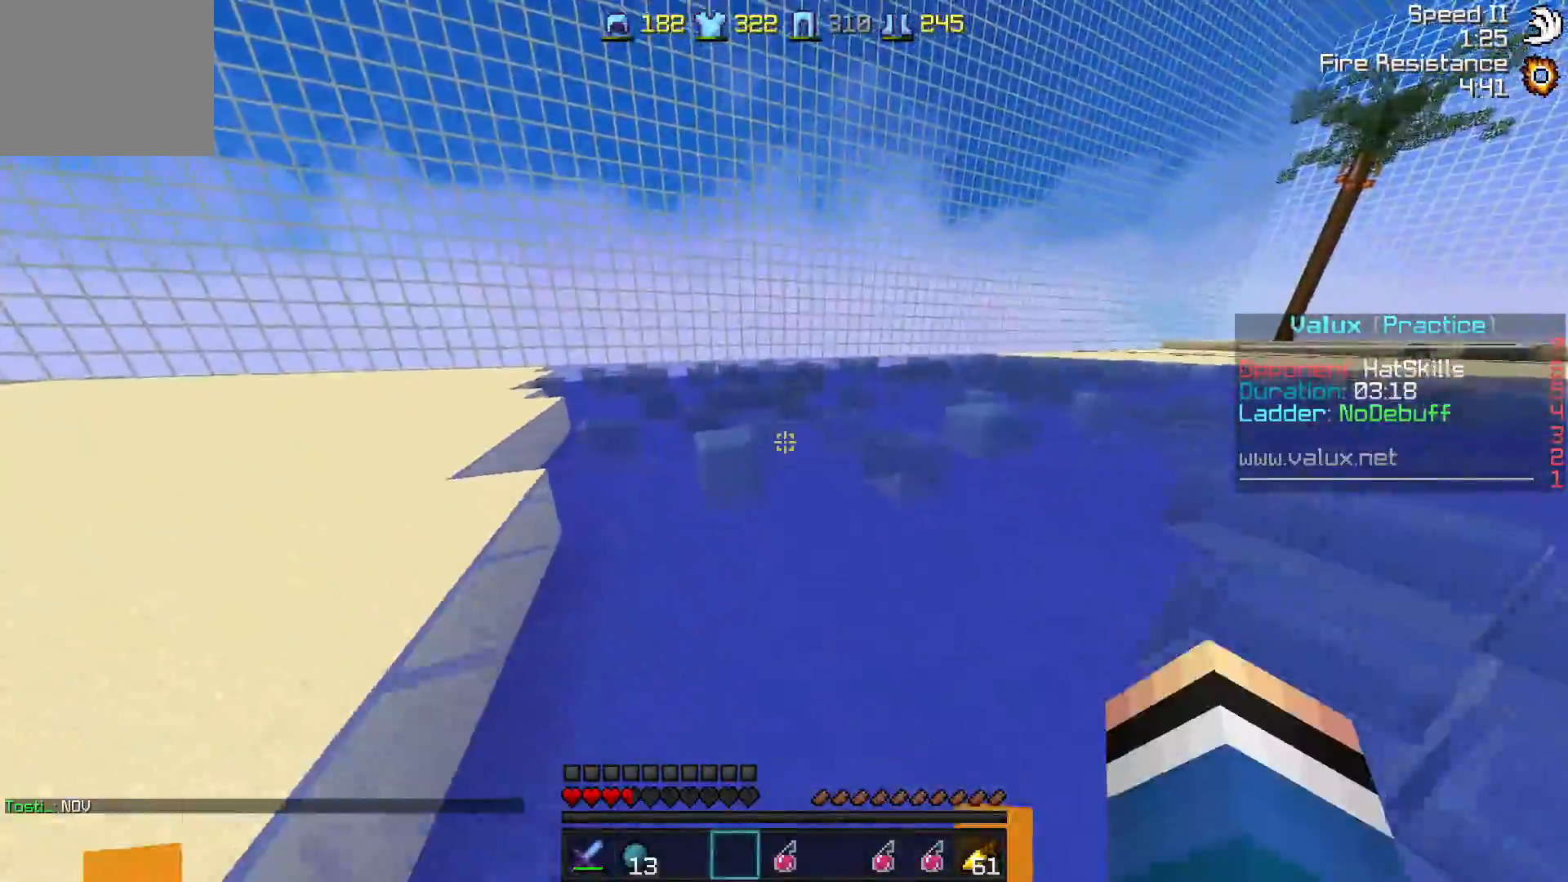
{"keys": ["d", "w"], "events": [[417, "d", "down"]]}
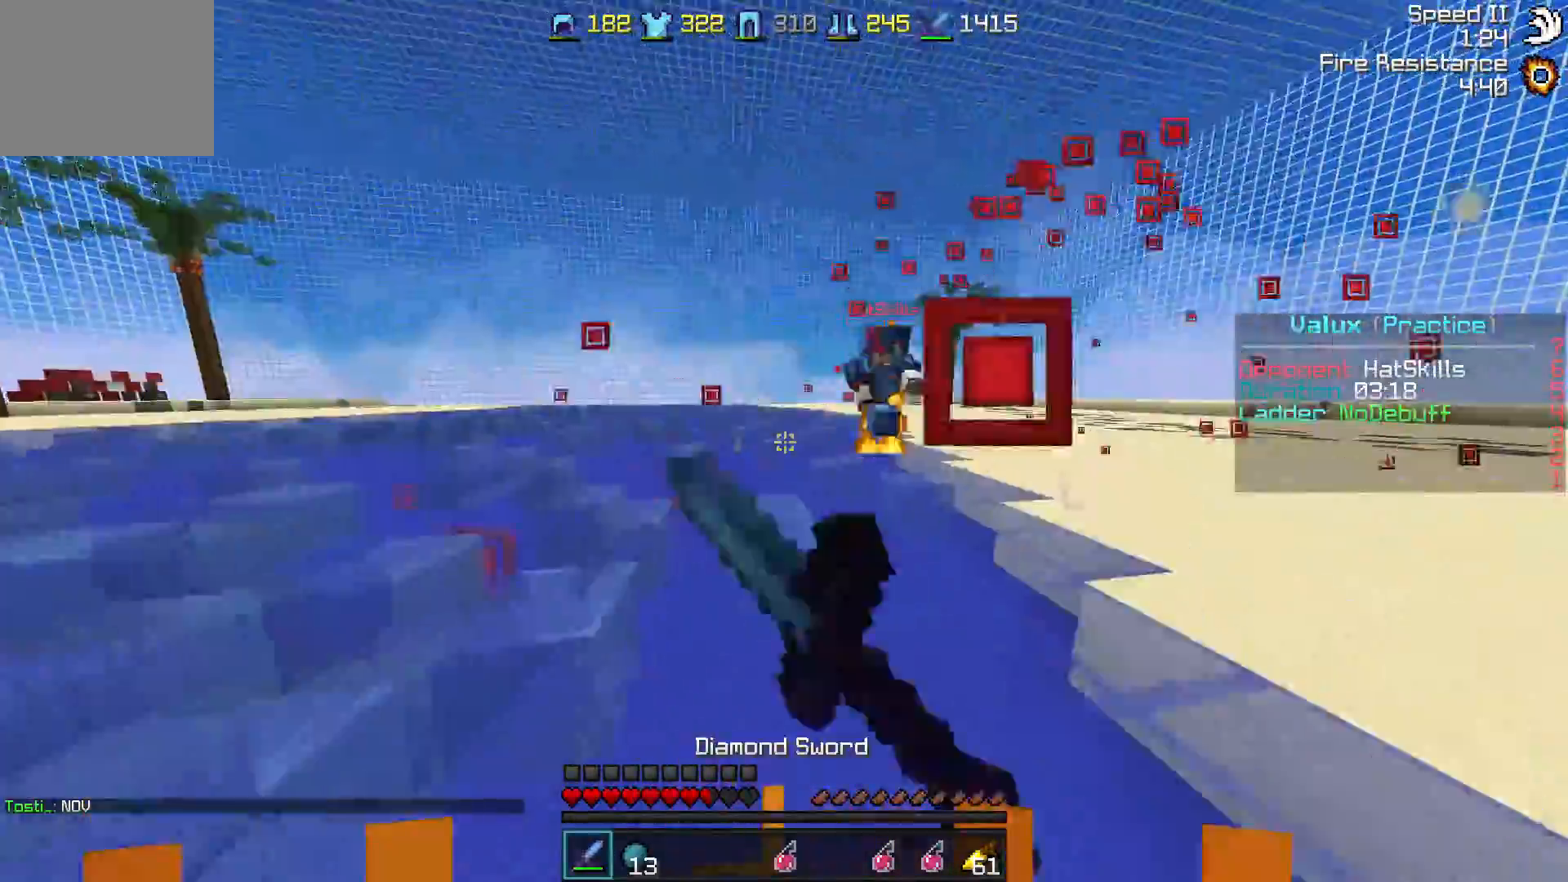
{"keys": ["d", "w"], "events": []}
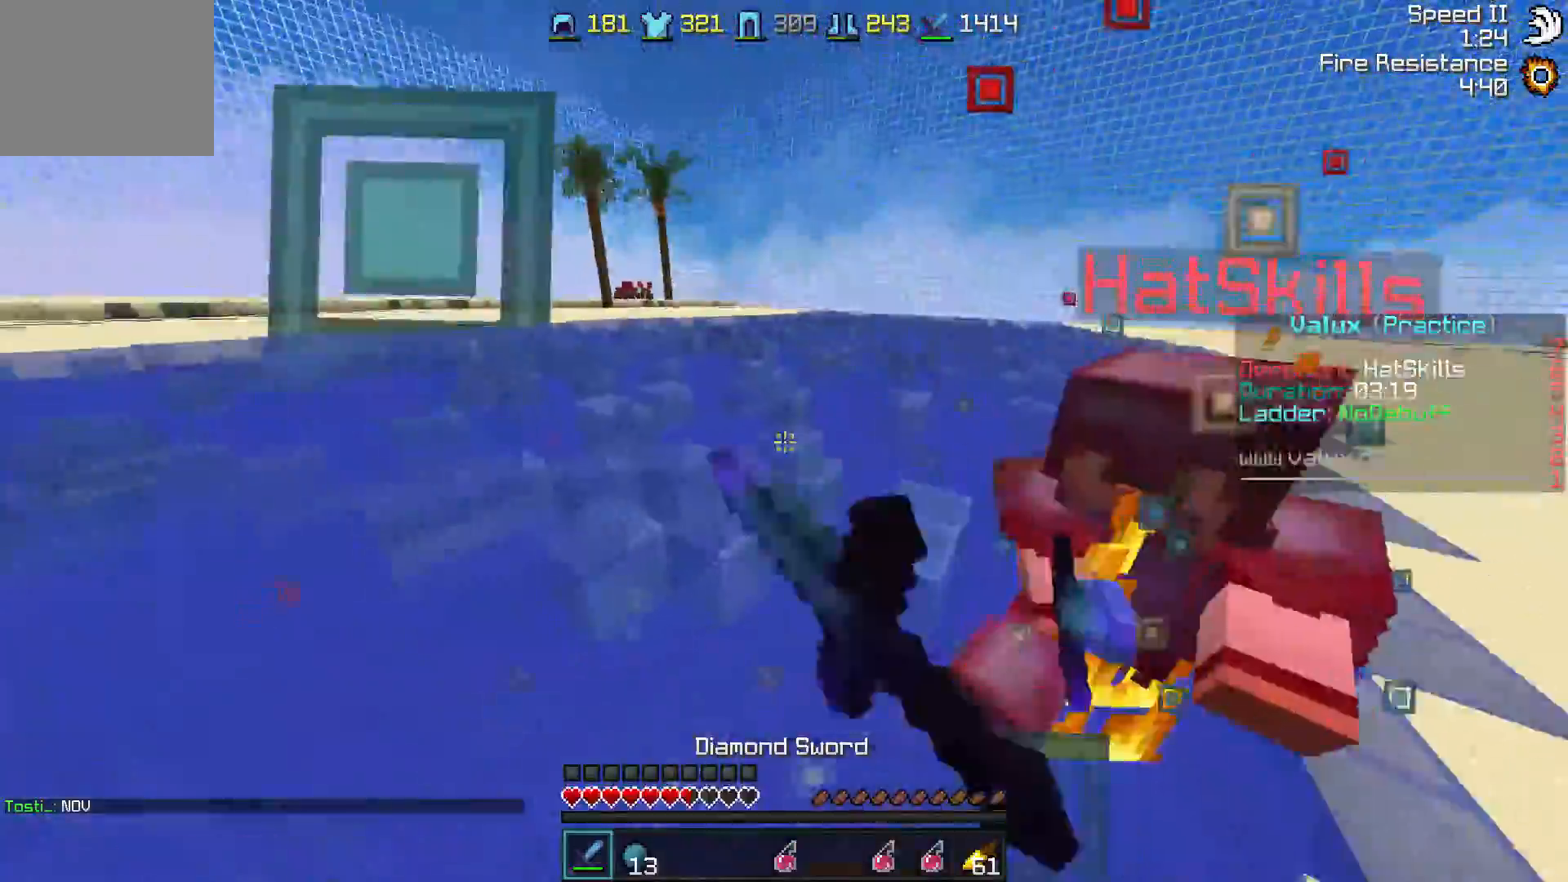
{"keys": ["w"], "events": [[217, "d", "up"]]}
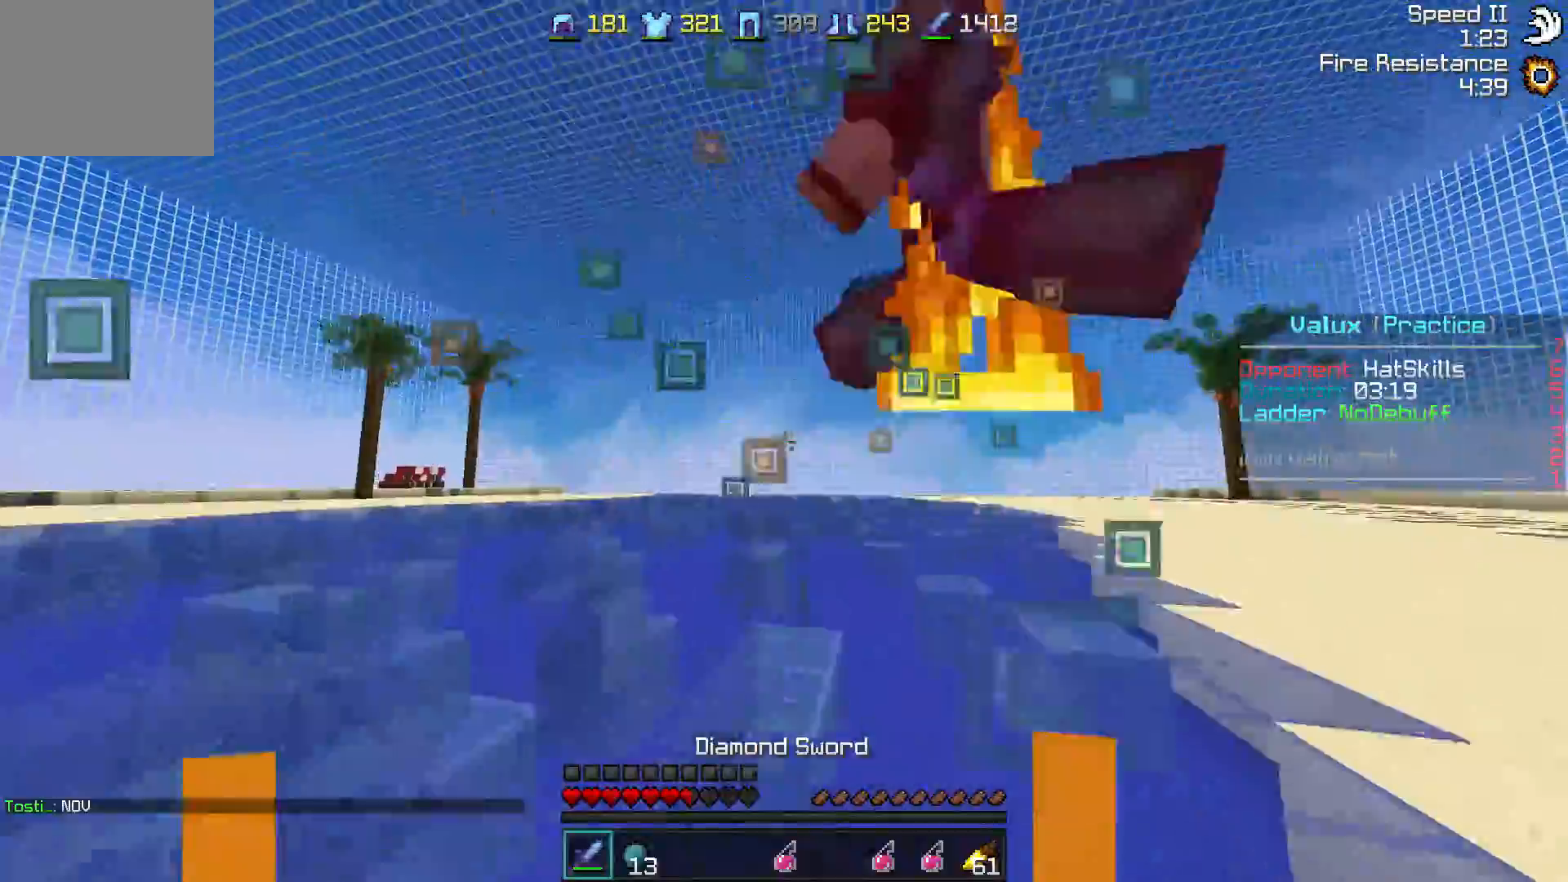
{"keys": ["w"], "events": [[33, "d", "down"], [467, "d", "up"]]}
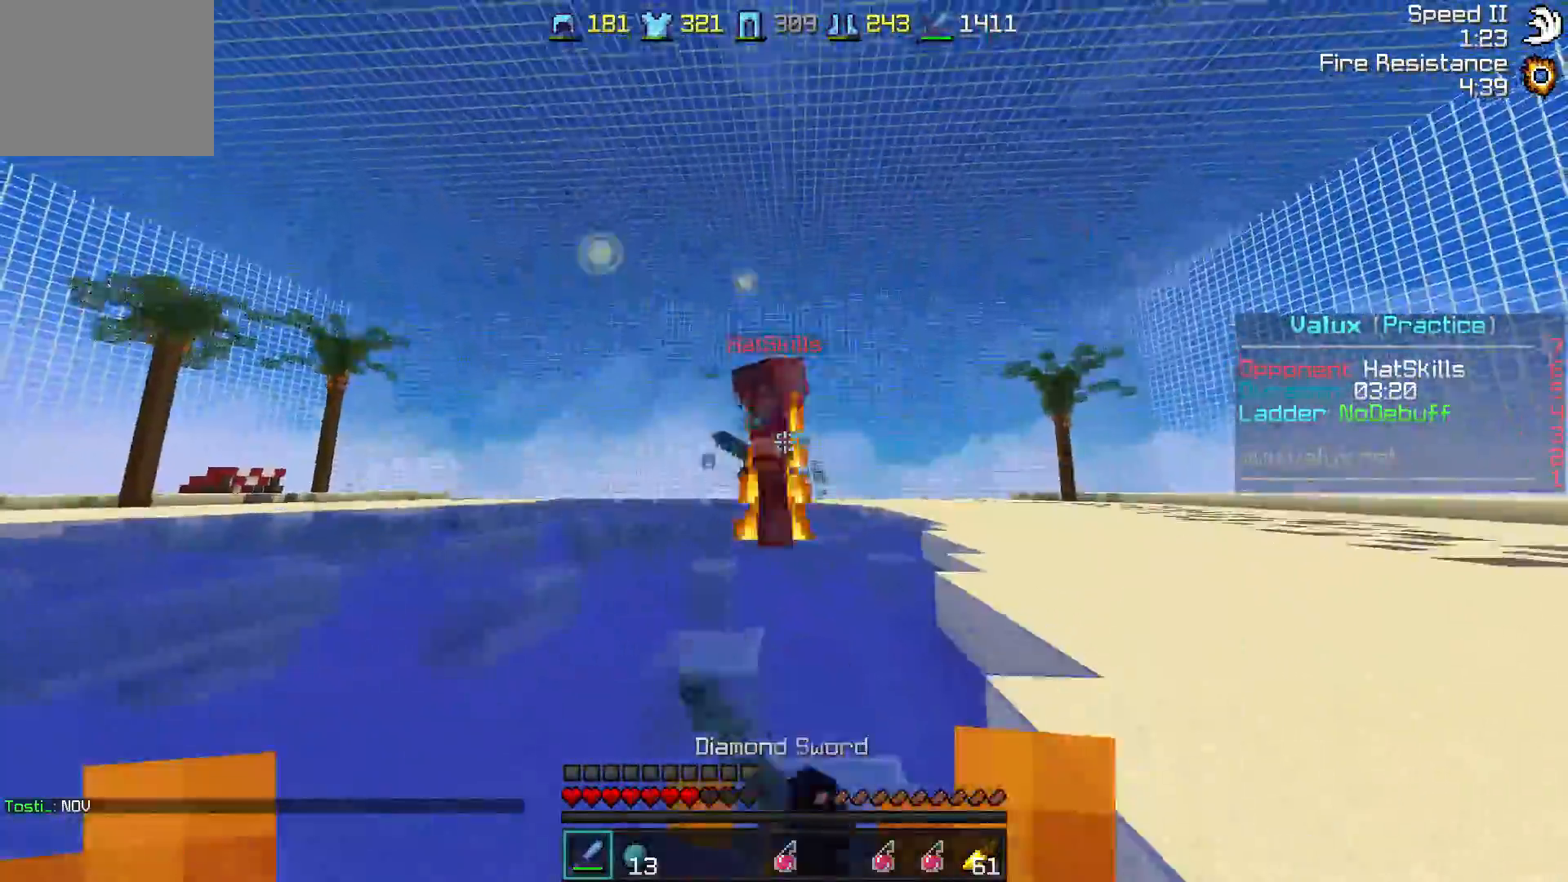
{"keys": ["d", "w"], "events": [[83, "a", "down"], [417, "a", "up"], [467, "d", "down"]]}
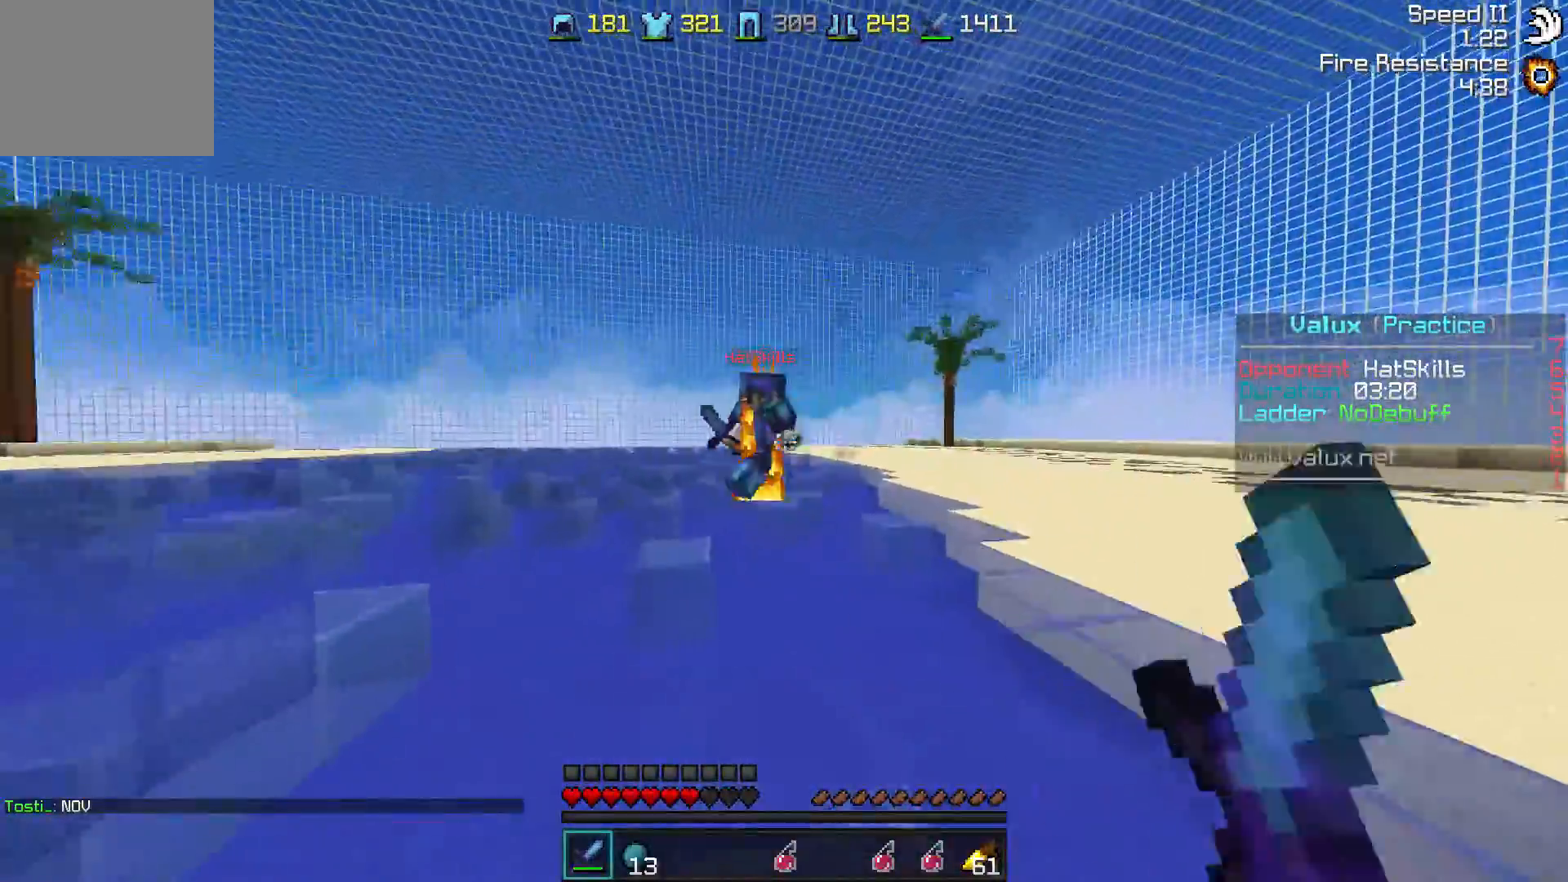
{"keys": ["d", "w"], "events": []}
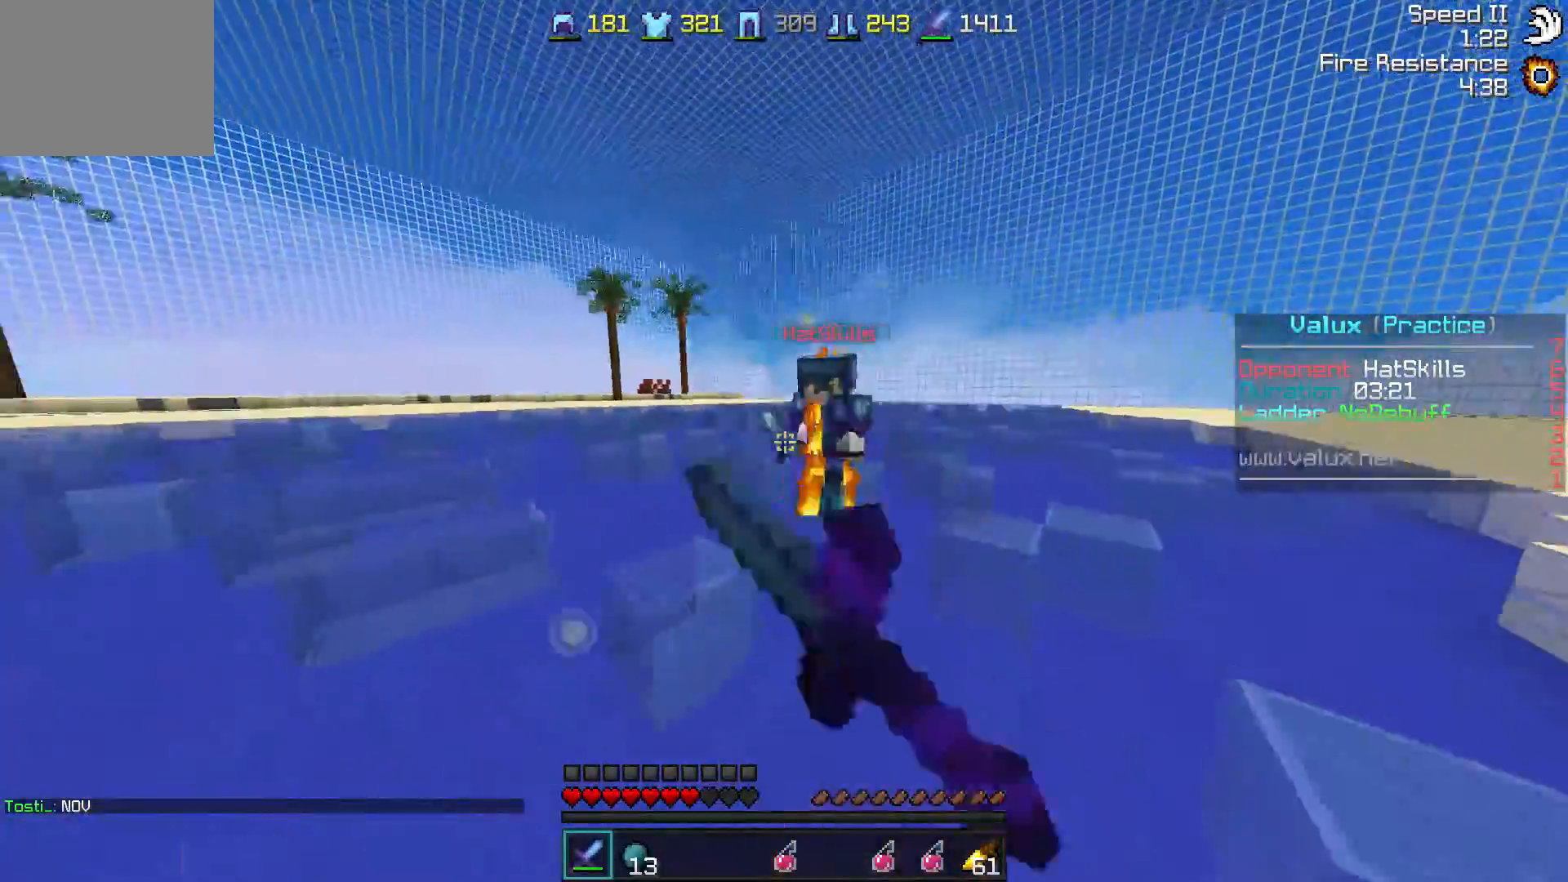
{"keys": ["a", "w"], "events": [[333, "a", "down"], [333, "d", "up"]]}
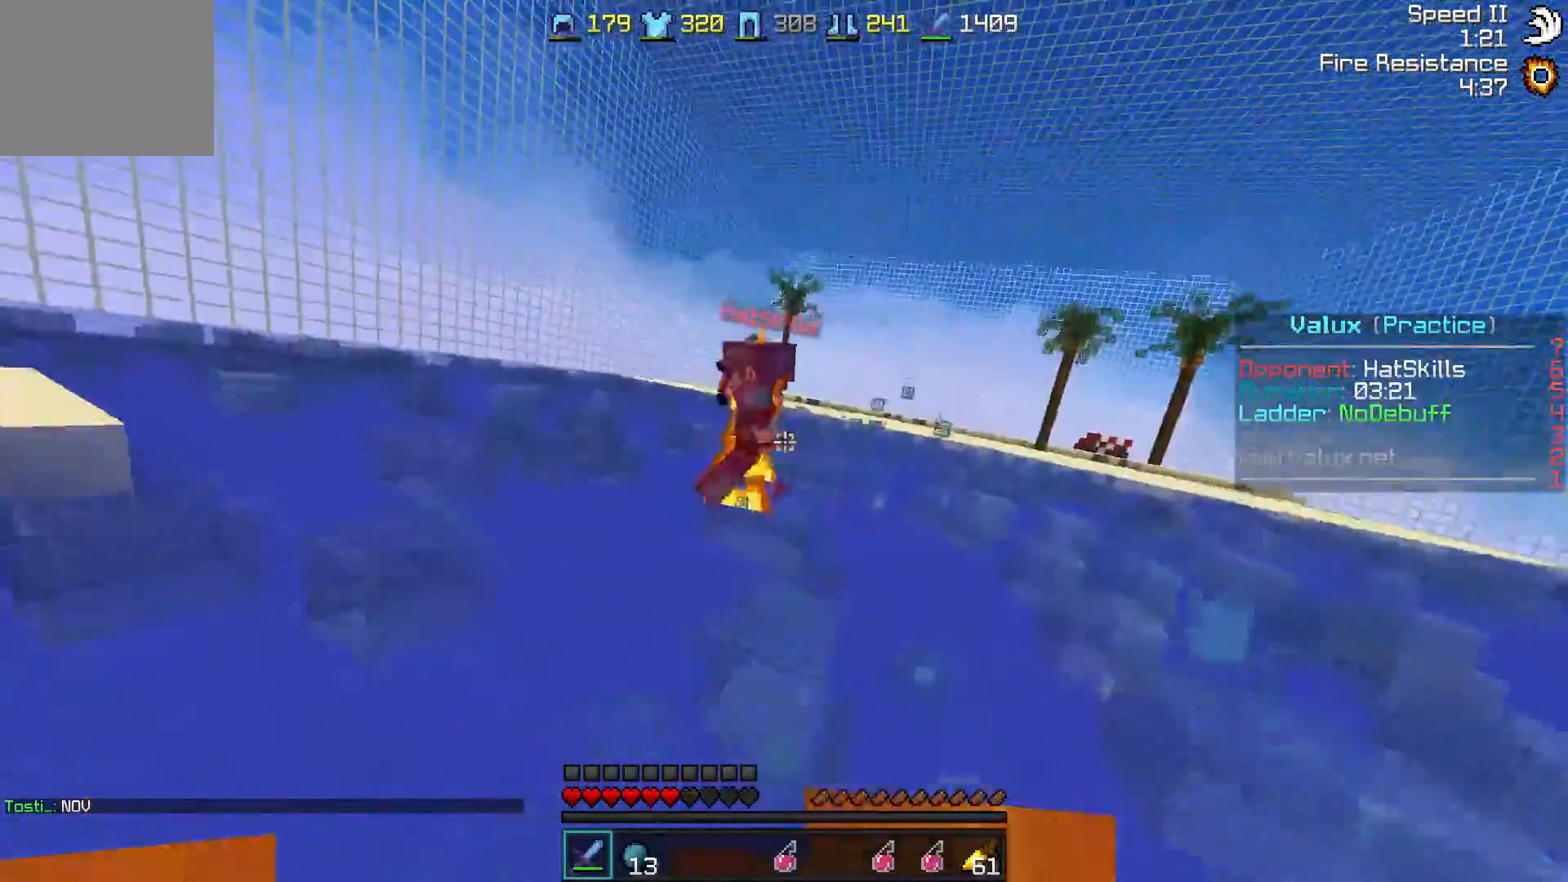
{"keys": ["a", "w"], "events": []}
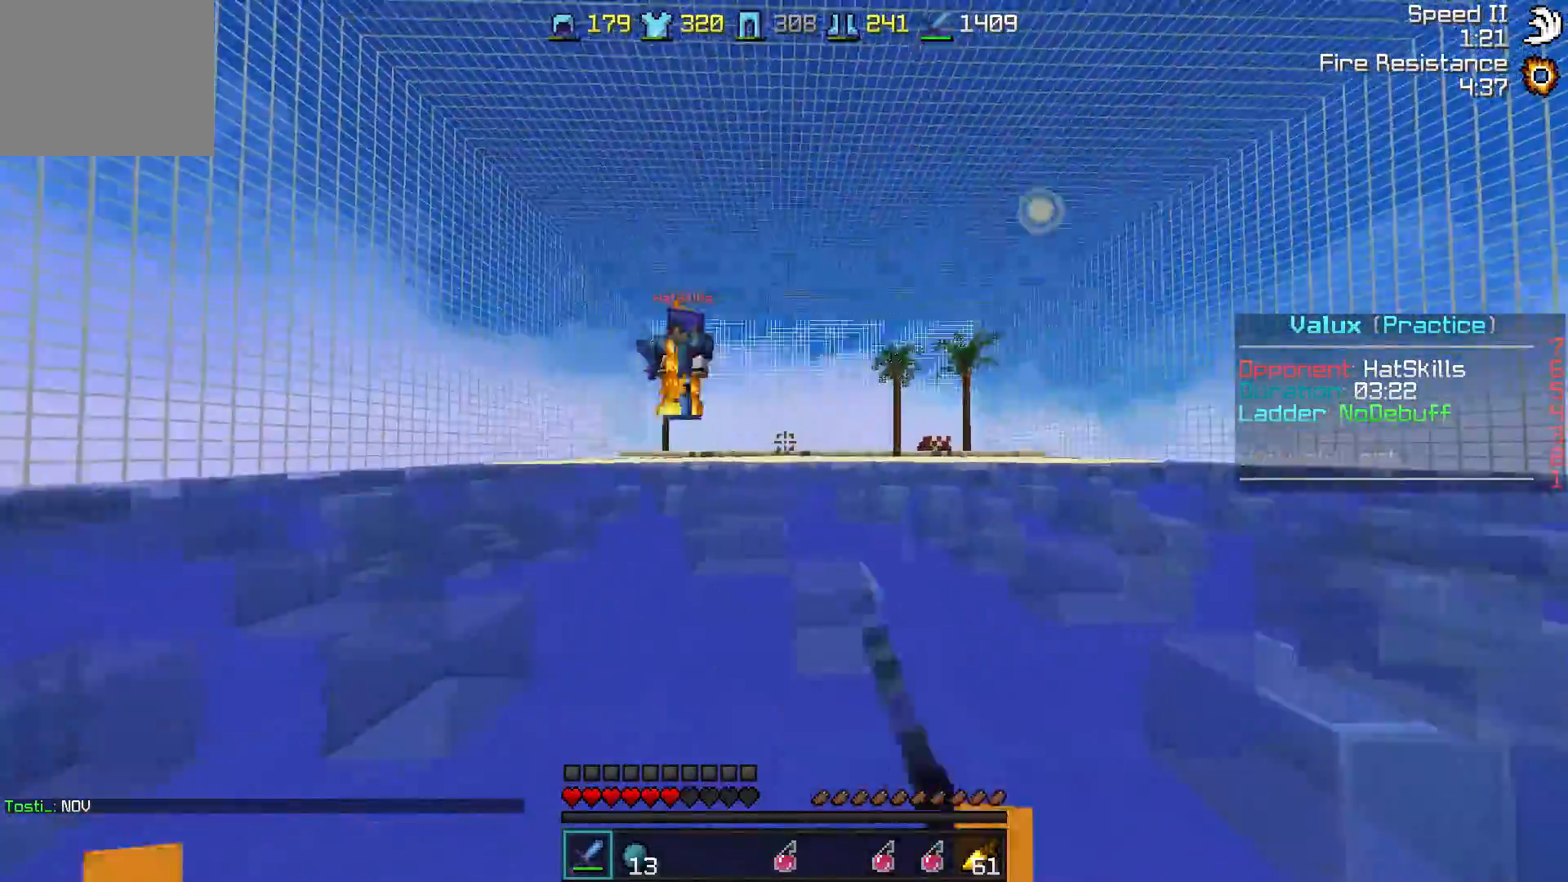
{"keys": ["a", "w"], "events": []}
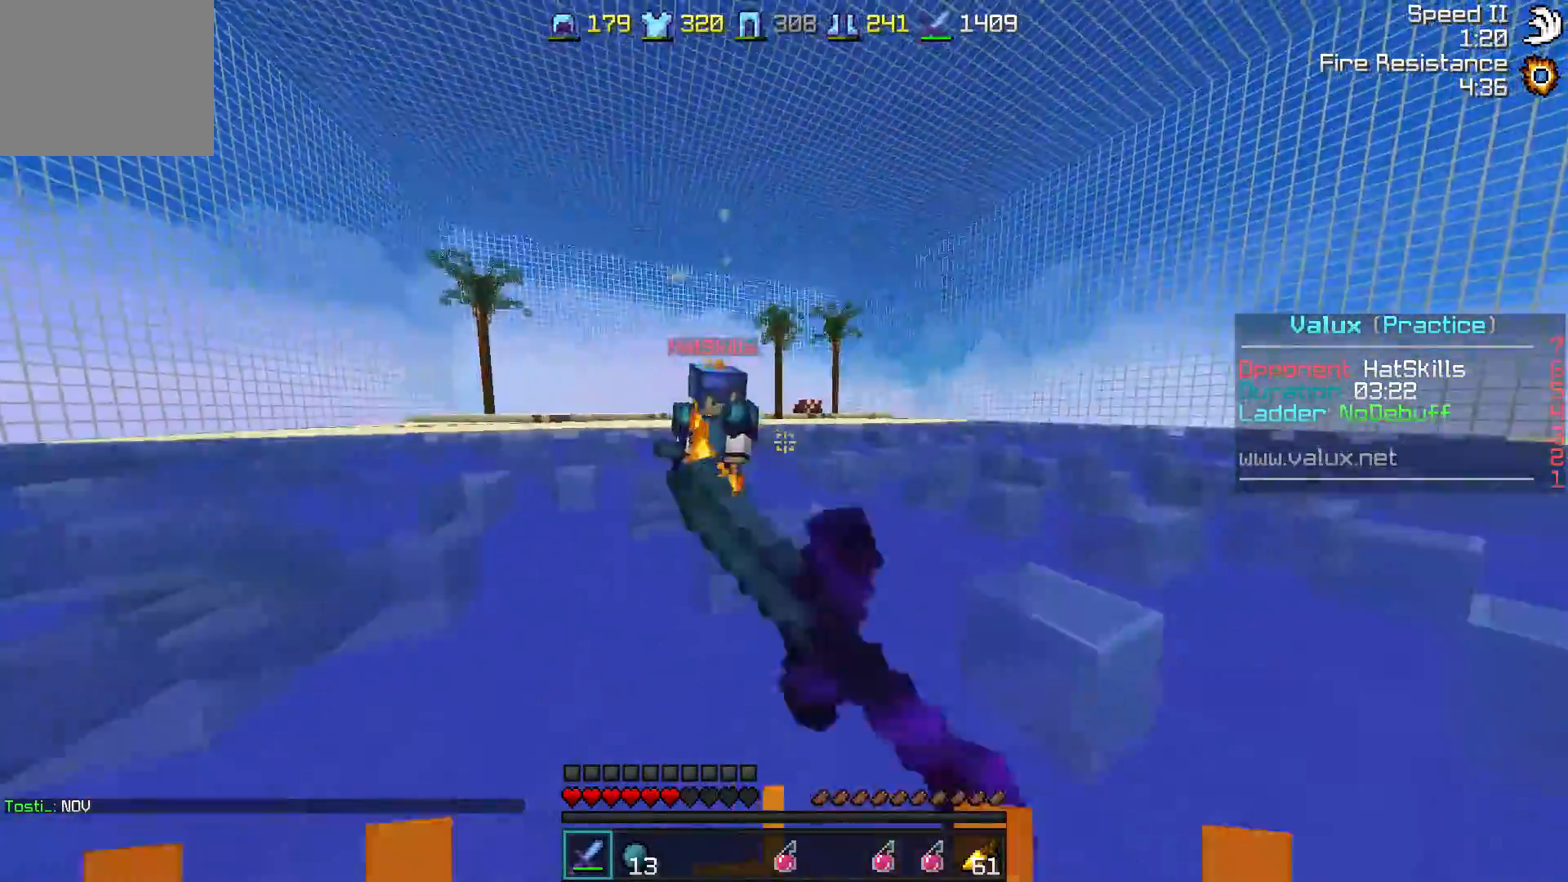
{"keys": ["a", "w"], "events": []}
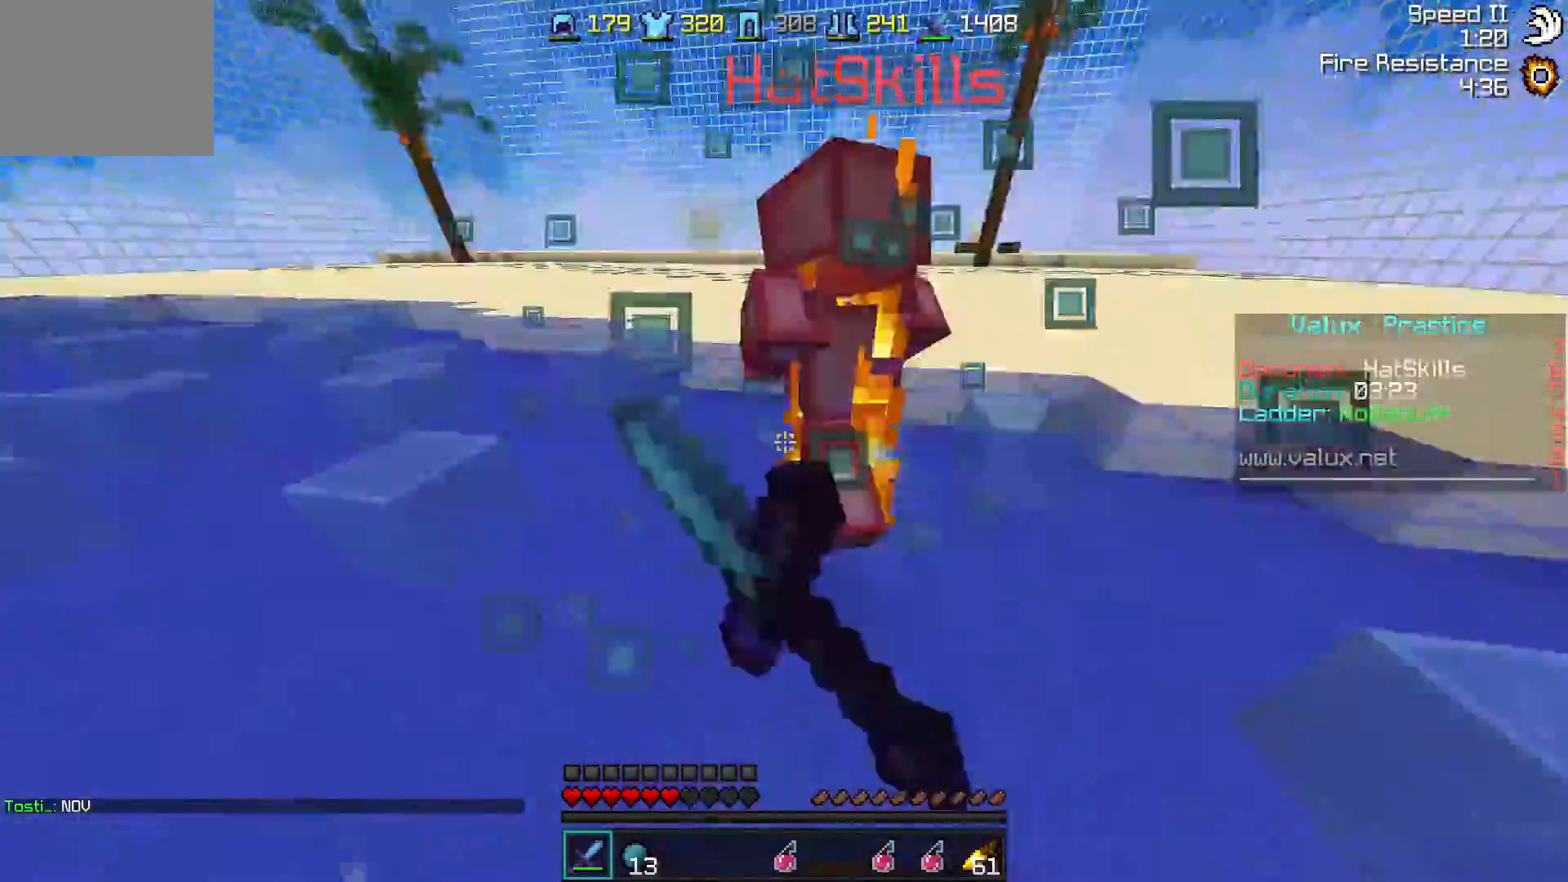
{"keys": ["d", "w"], "events": [[17, "a", "up"], [83, "d", "down"]]}
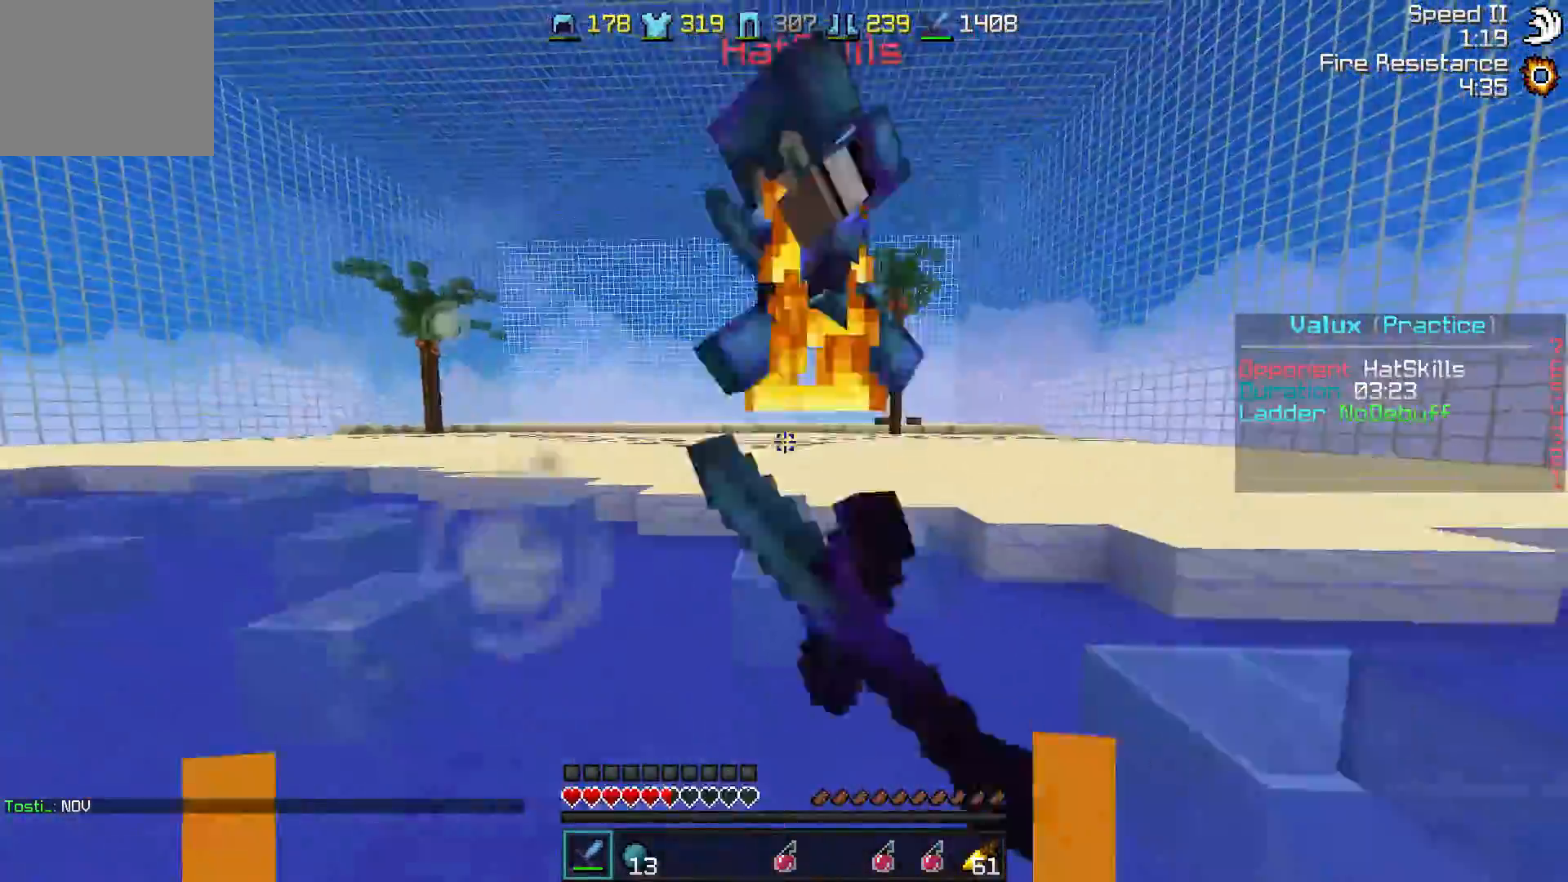
{"keys": ["a", "w"], "events": [[367, "d", "up"], [417, "a", "down"]]}
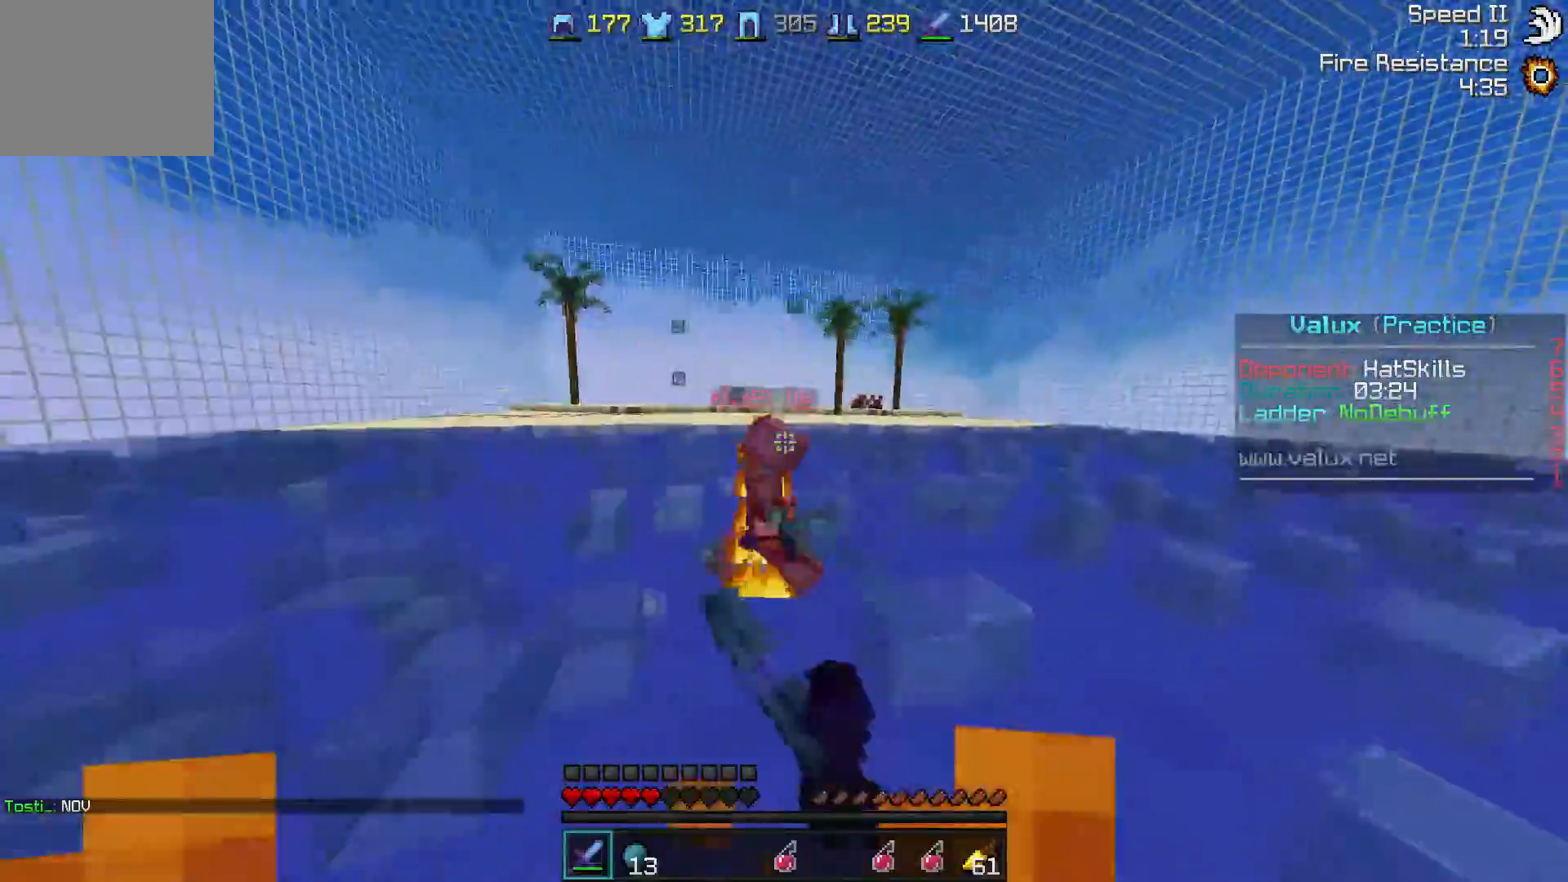
{"keys": ["a", "w"], "events": []}
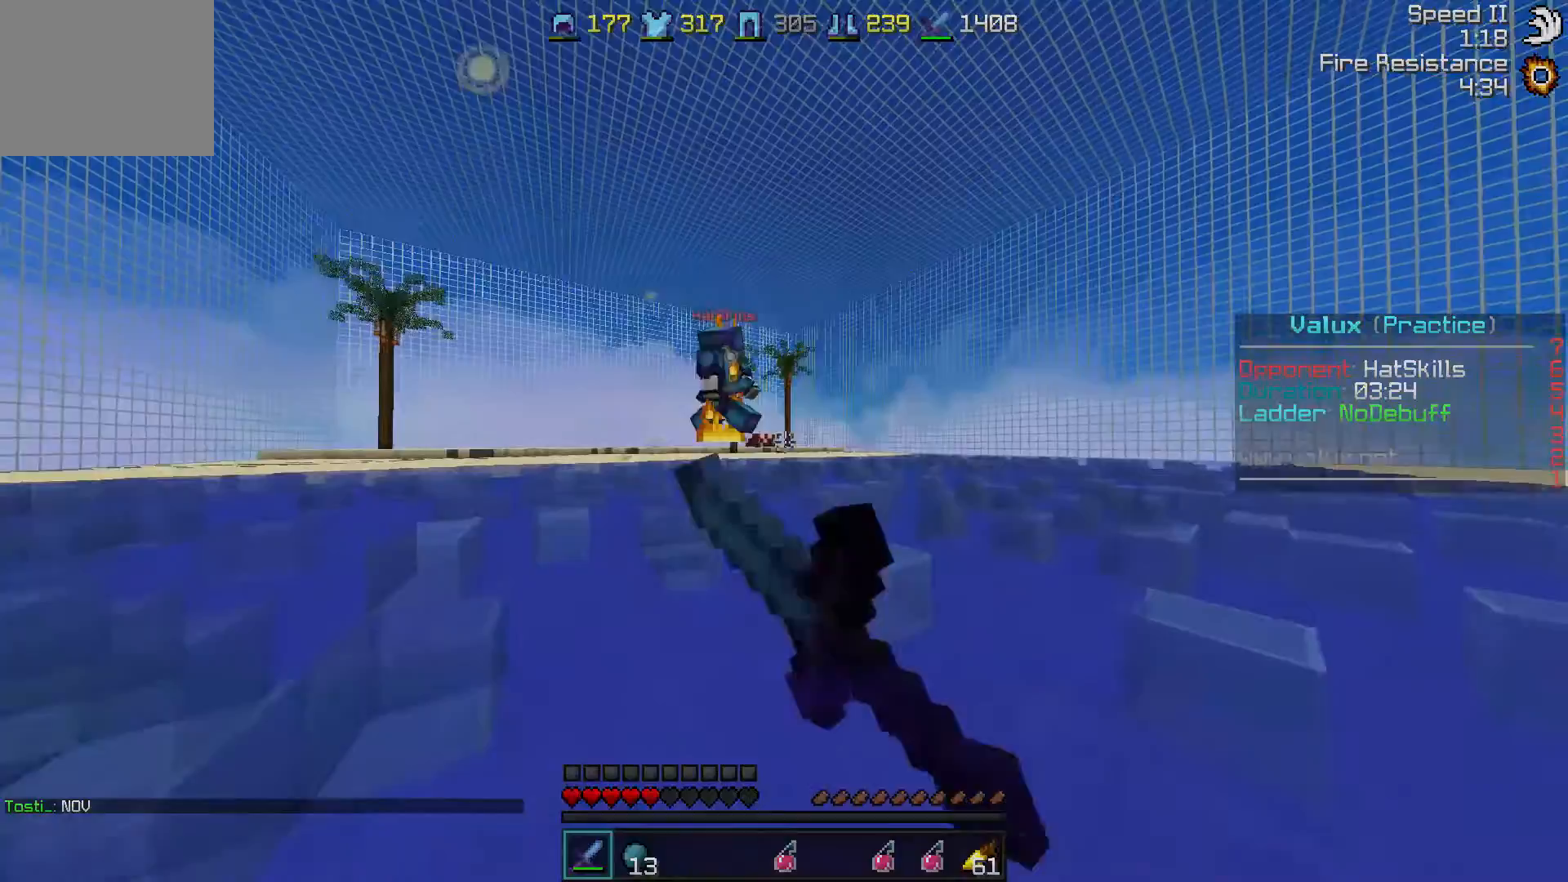
{"keys": ["a", "w"], "events": []}
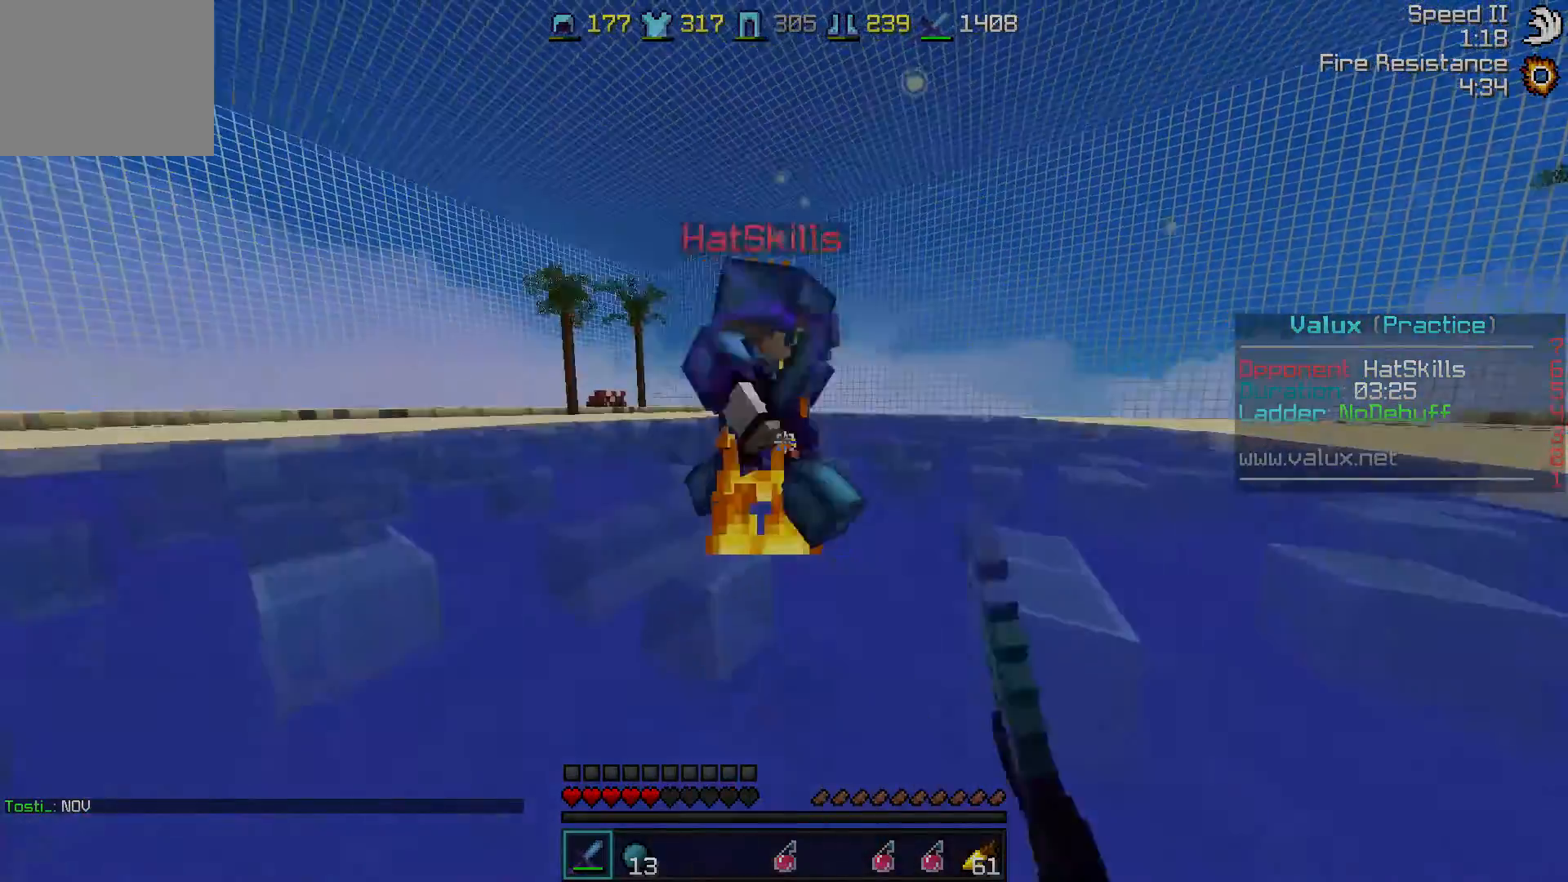
{"keys": ["d", "w"], "events": [[283, "a", "up"], [317, "d", "down"]]}
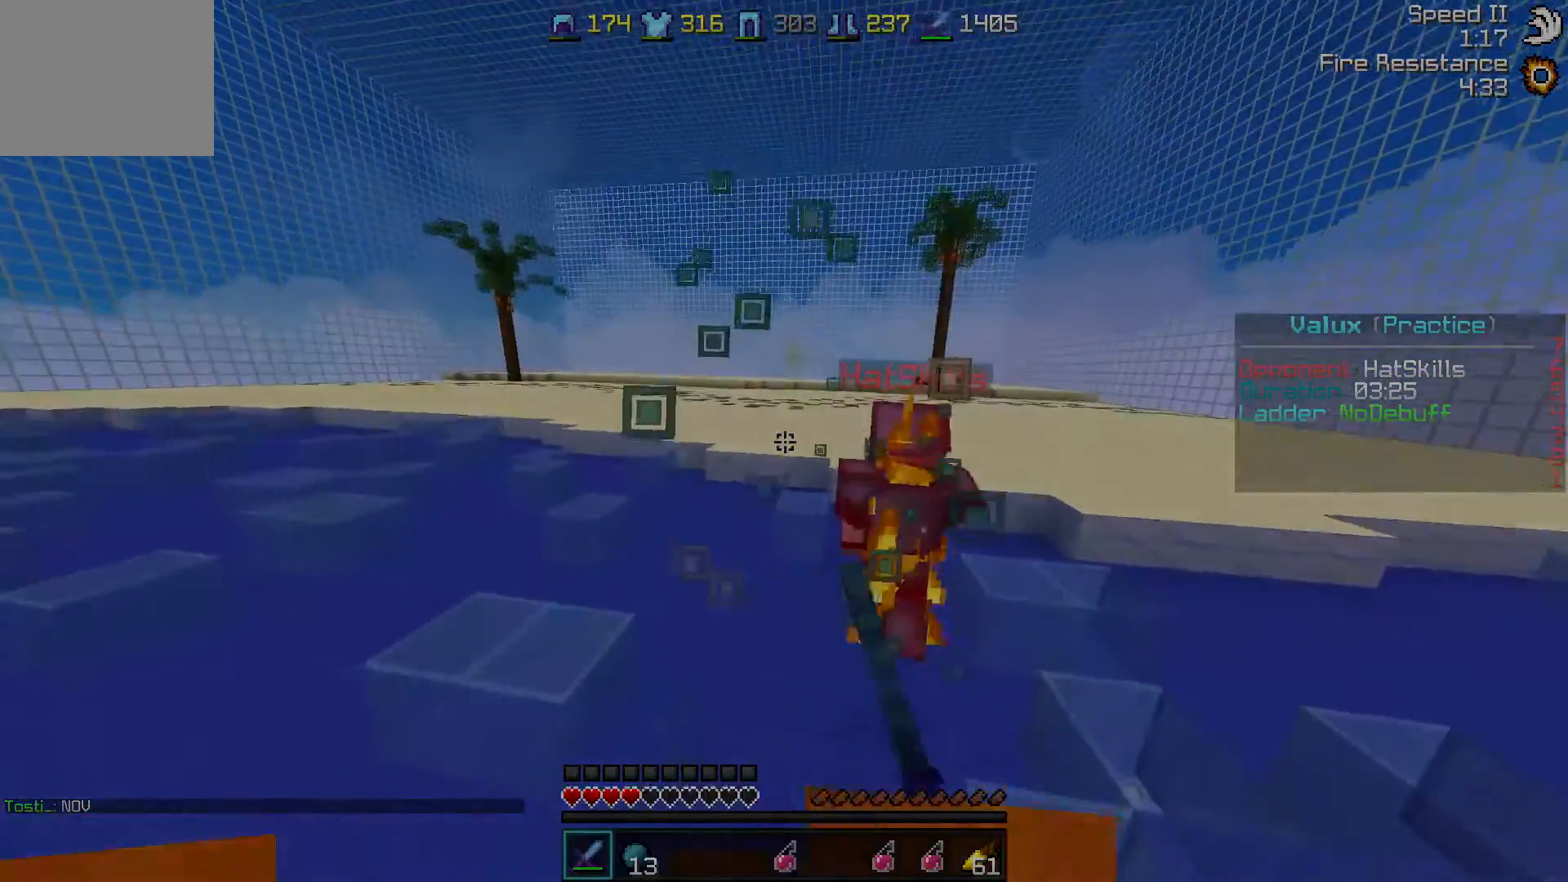
{"keys": ["d", "w"], "events": []}
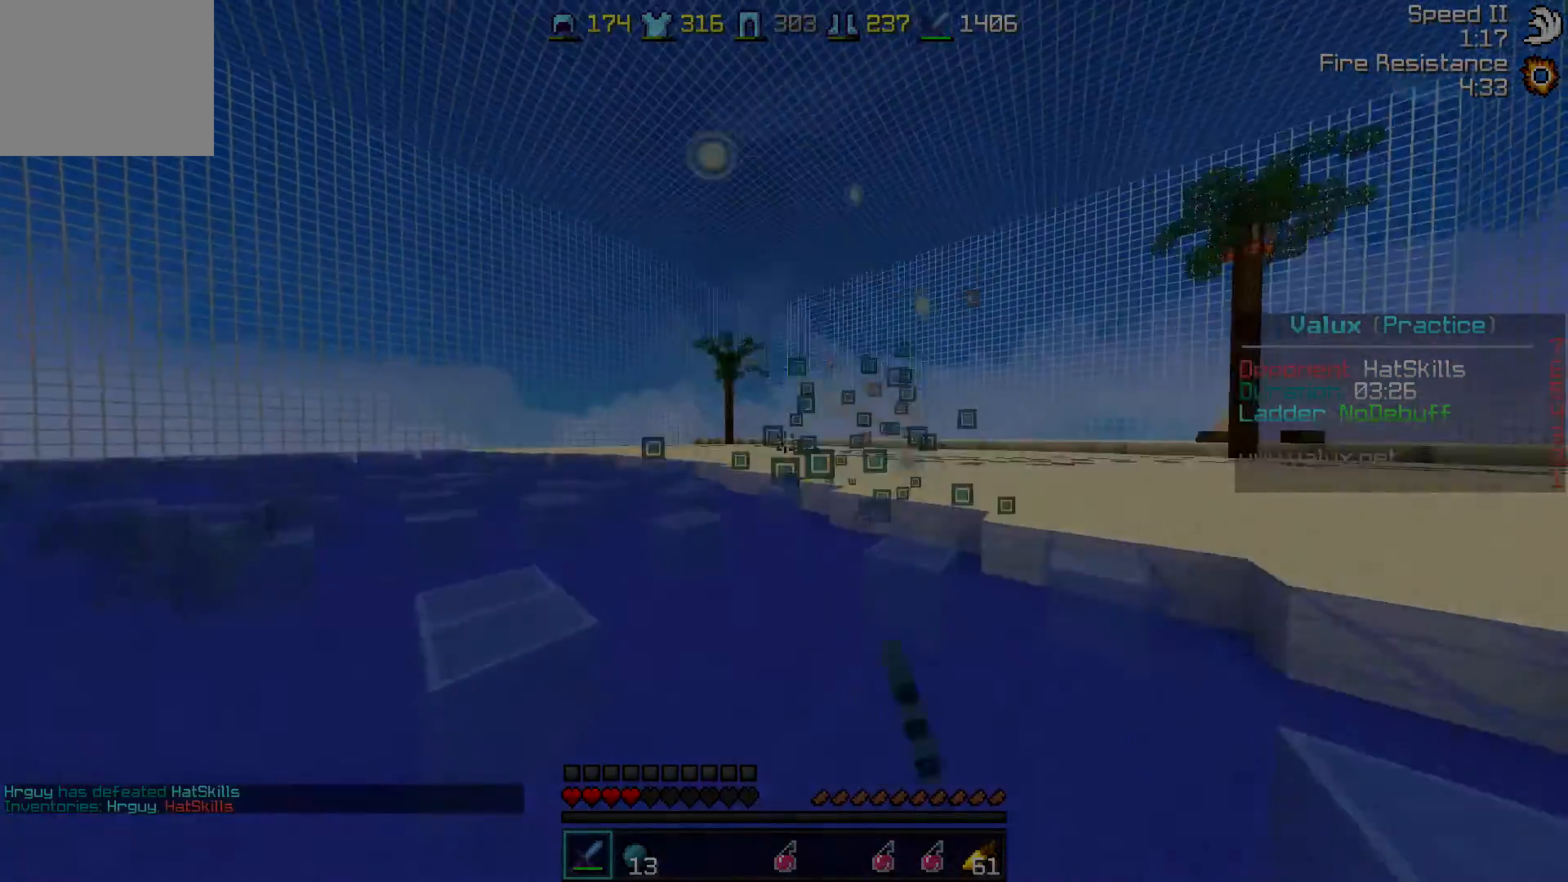
{"keys": ["w"], "events": [[217, "d", "up"]]}
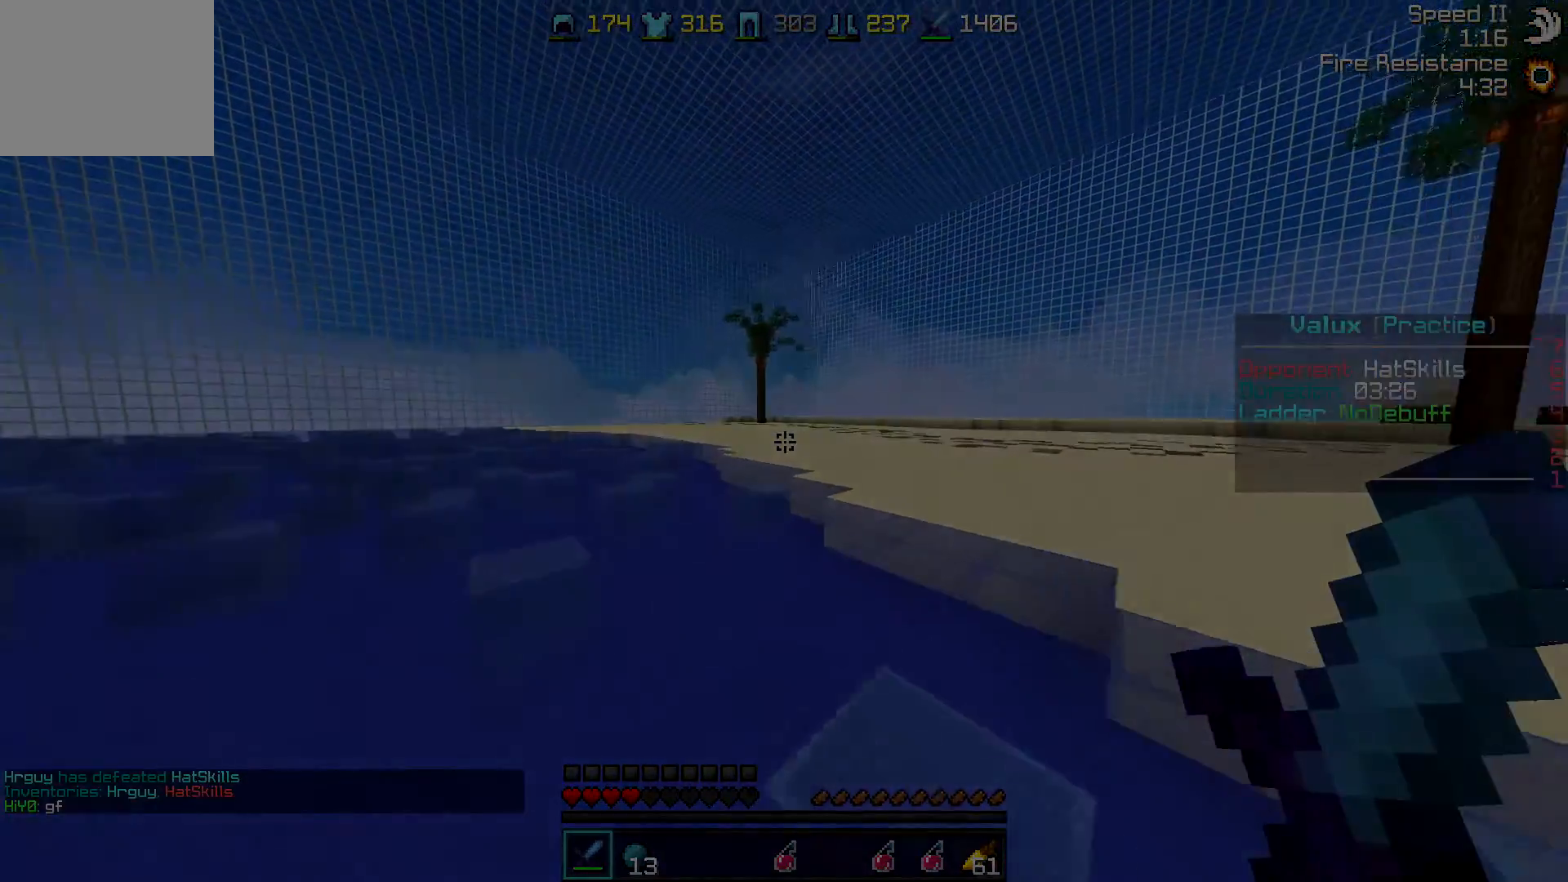
{"keys": ["w"], "events": []}
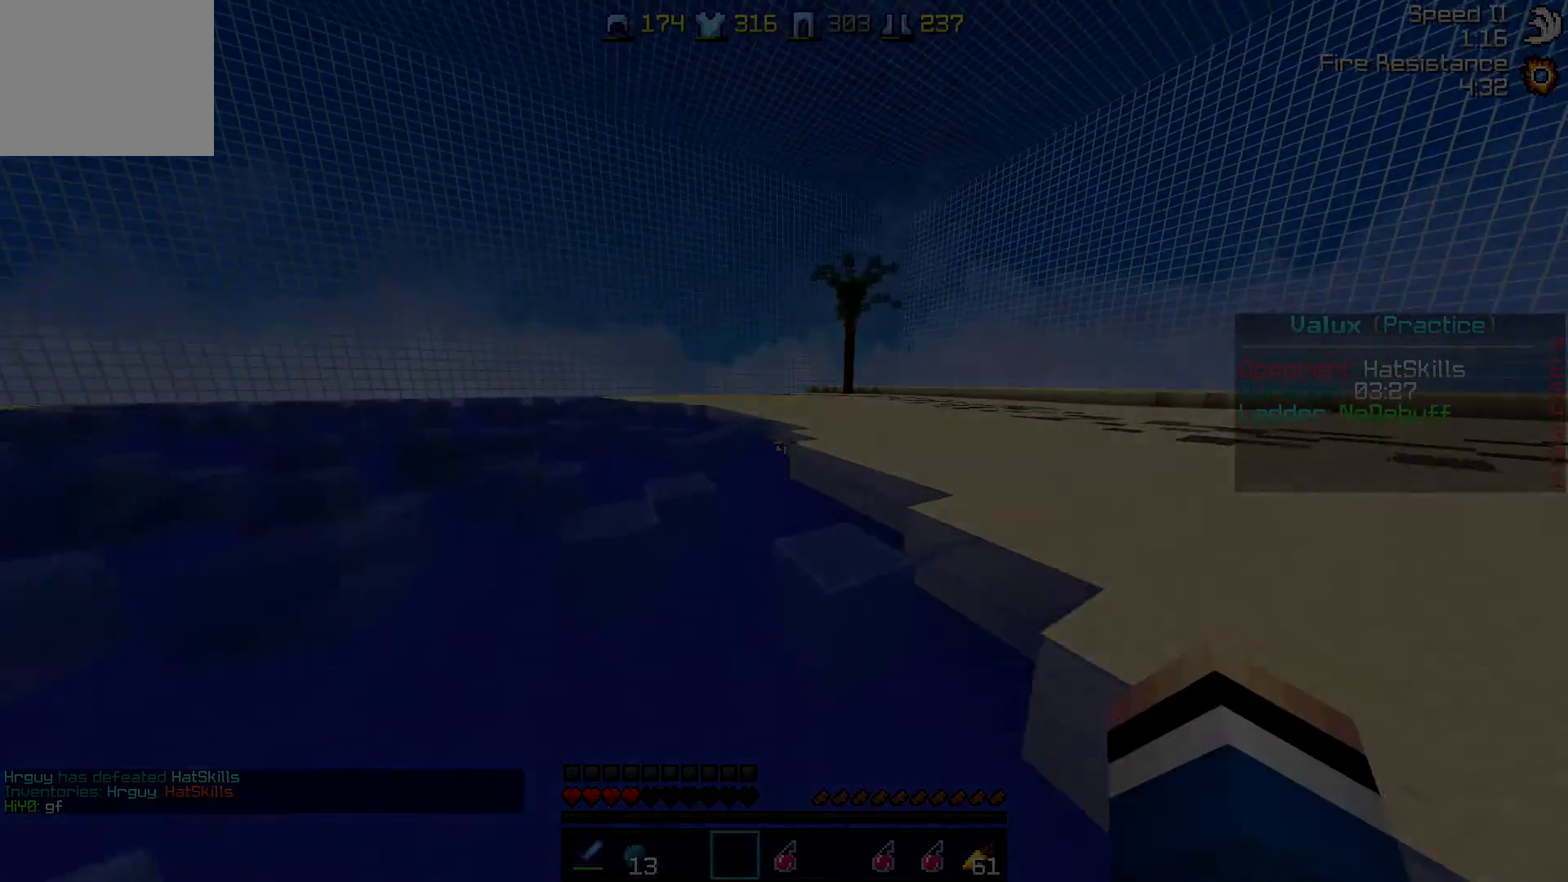
{"keys": ["w"], "events": []}